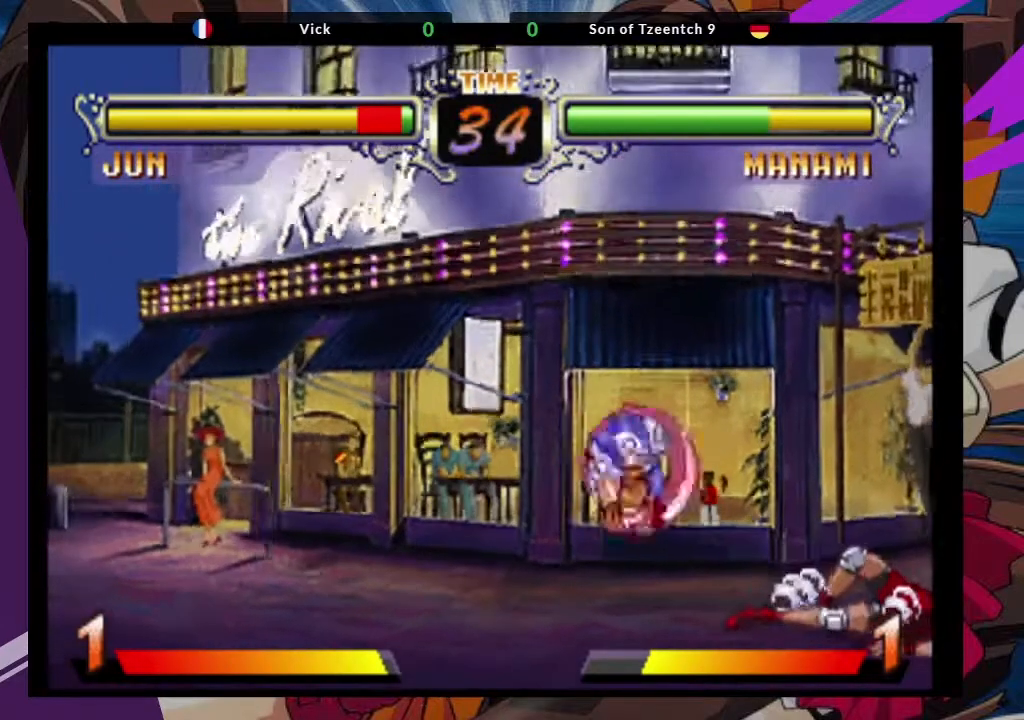
Gameplay with a controller (arcade stick); each line is a JSON object with the inputs held at the frame after it. "events" lists button and stick changes between this image and that frame as [ms after this image, input, new state], when the widget could be followed in between. Not read: L3 R3.
{"buttons": [], "left_stick": "down-right", "events": []}
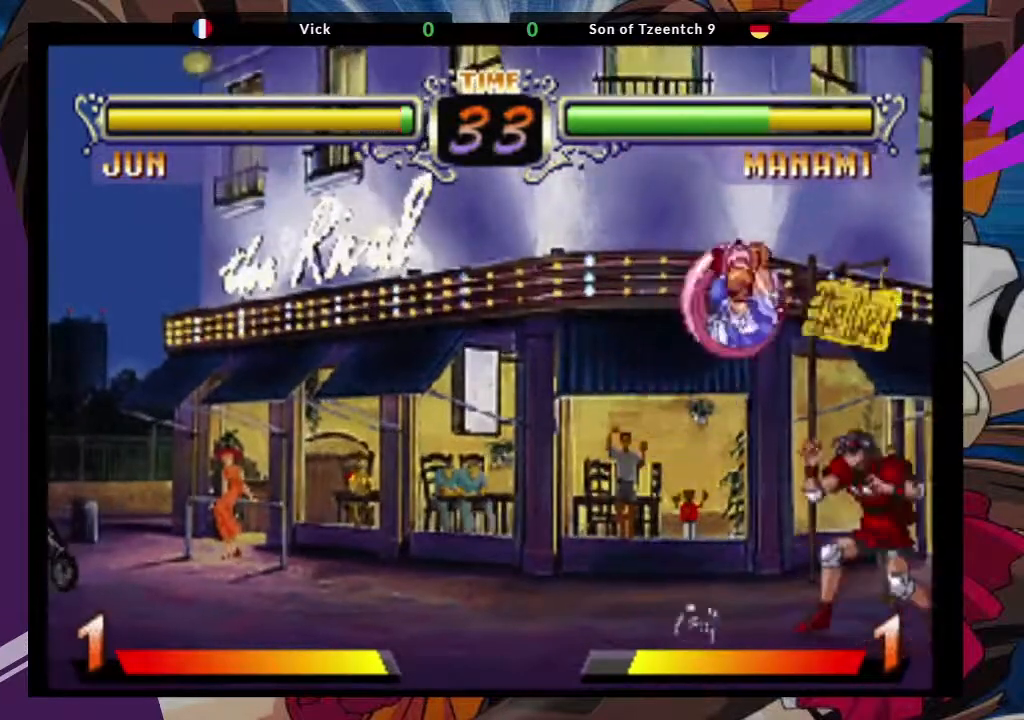
{"buttons": ["TRIANGLE"], "left_stick": "down-right", "events": [[33, "left_stick", "right"], [383, "TRIANGLE", "down"], [483, "left_stick", "down-right"]]}
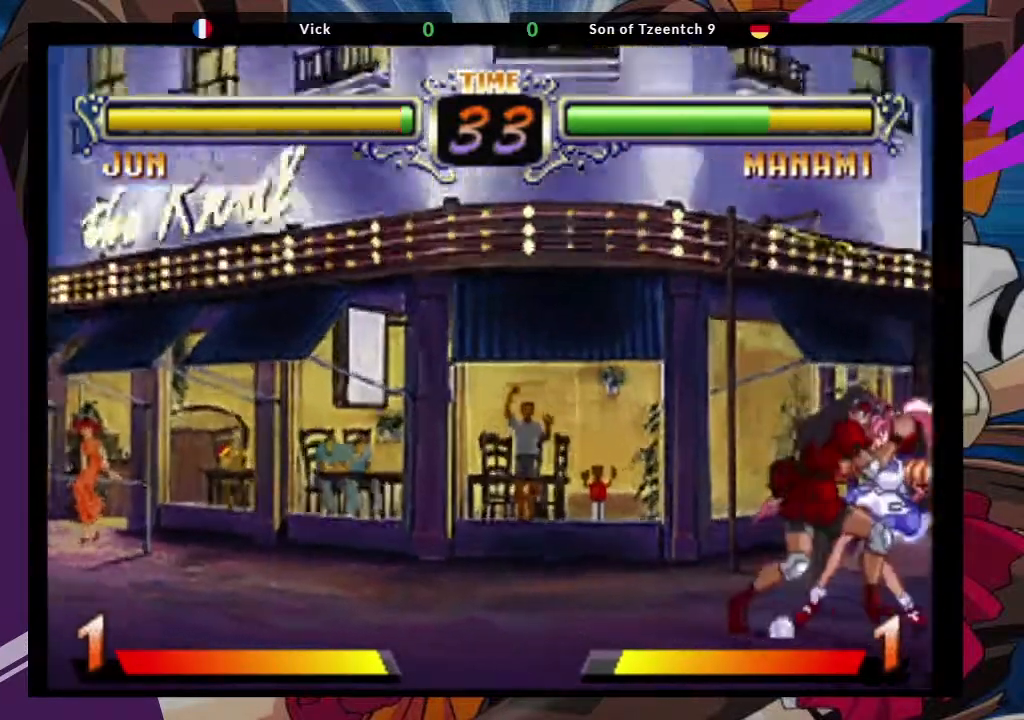
{"buttons": [], "left_stick": "down-right", "events": [[17, "TRIANGLE", "up"]]}
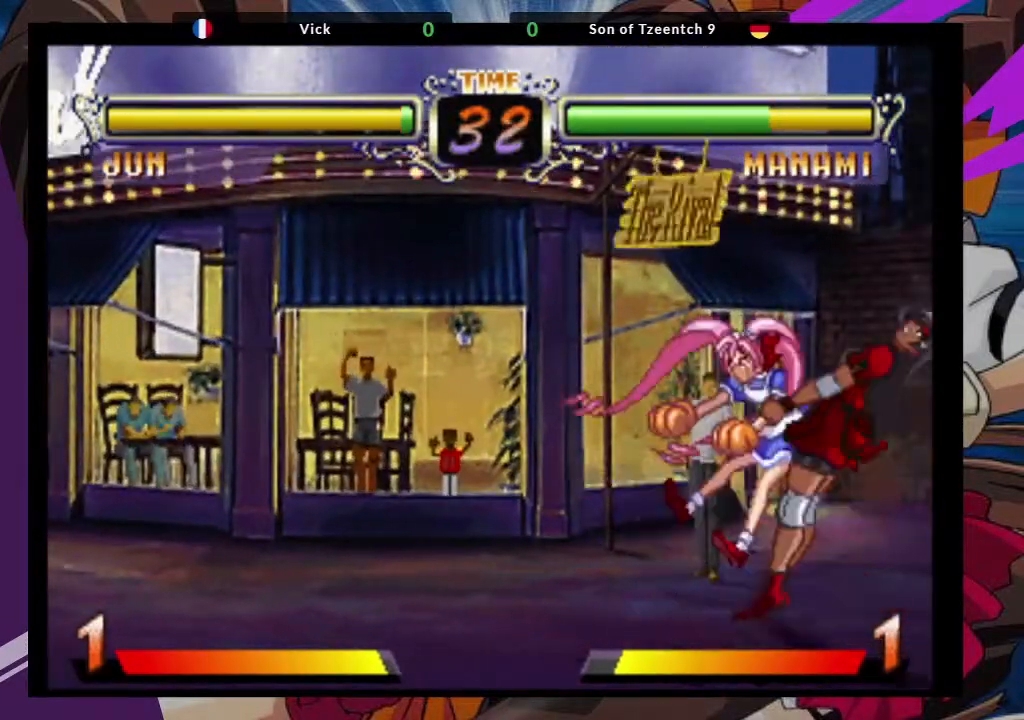
{"buttons": [], "left_stick": "down-right", "events": []}
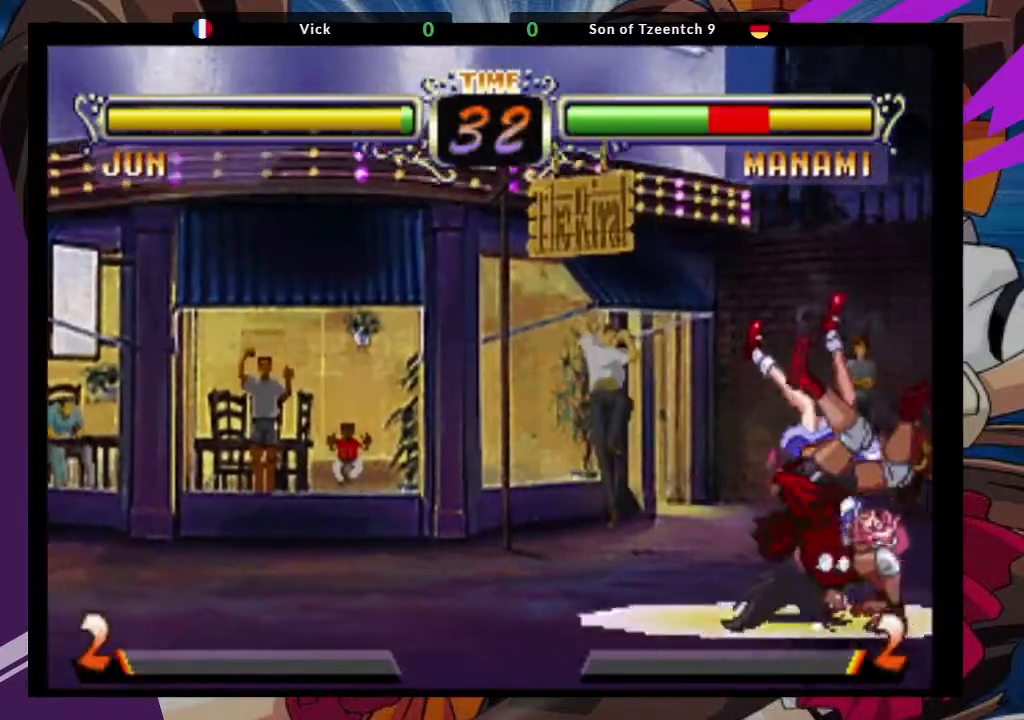
{"buttons": [], "left_stick": "down-right", "events": []}
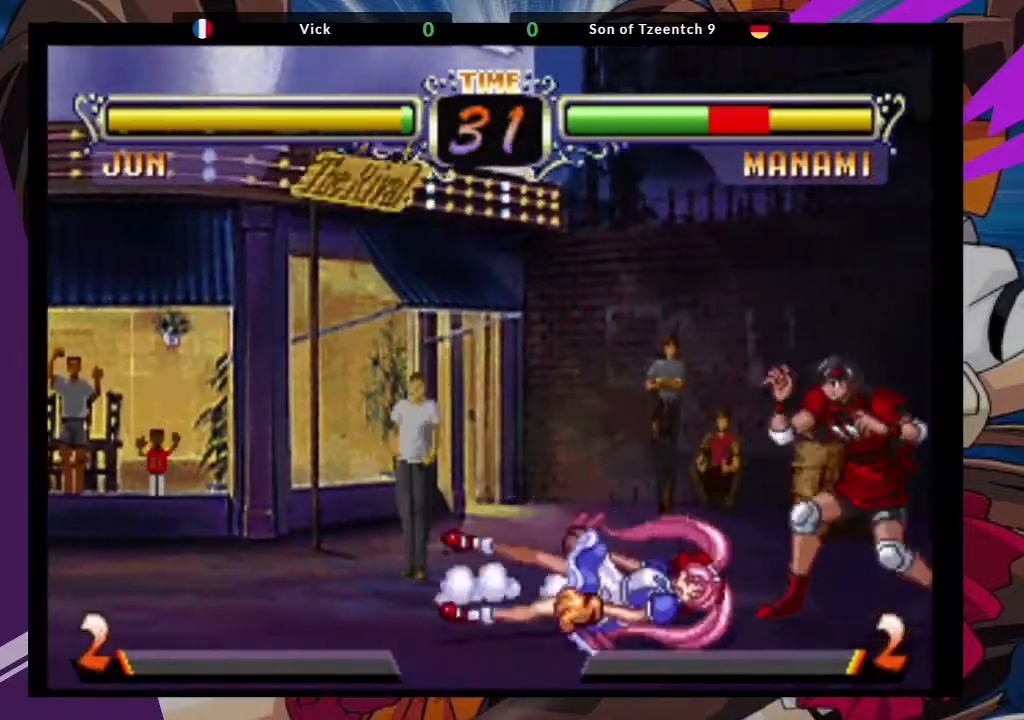
{"buttons": ["CIRCLE"], "left_stick": "down-right", "events": [[117, "CROSS", "down"], [217, "CROSS", "up"], [300, "CIRCLE", "down"], [367, "CIRCLE", "up"], [433, "CIRCLE", "down"]]}
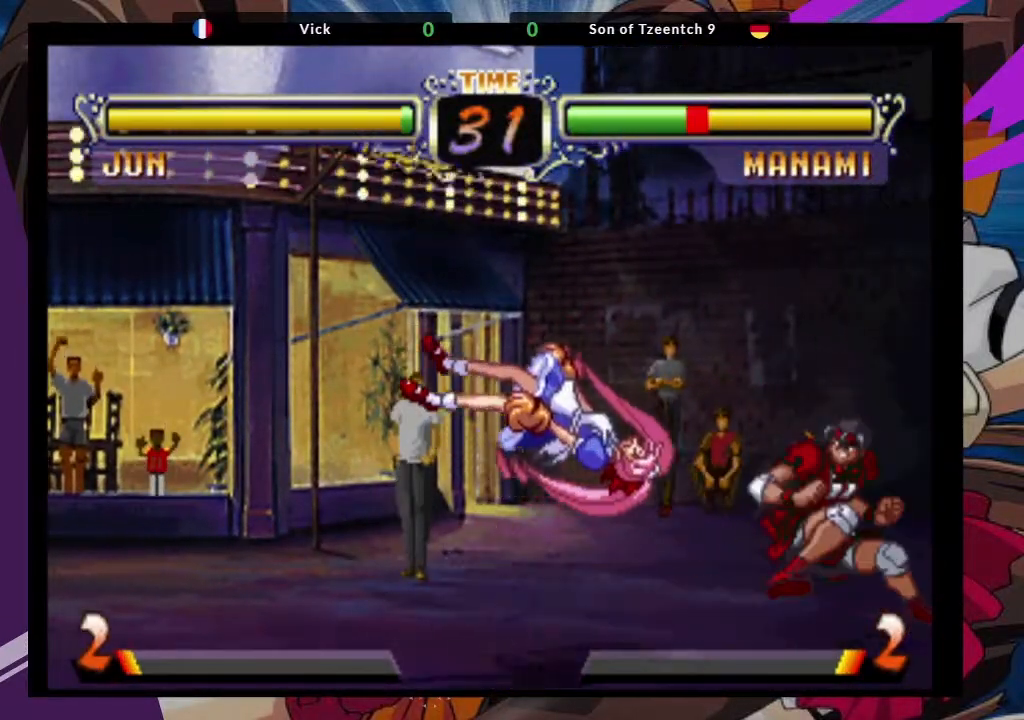
{"buttons": [], "left_stick": "center", "events": [[17, "CIRCLE", "up"], [67, "CIRCLE", "down"], [183, "CIRCLE", "up"], [183, "left_stick", "center"]]}
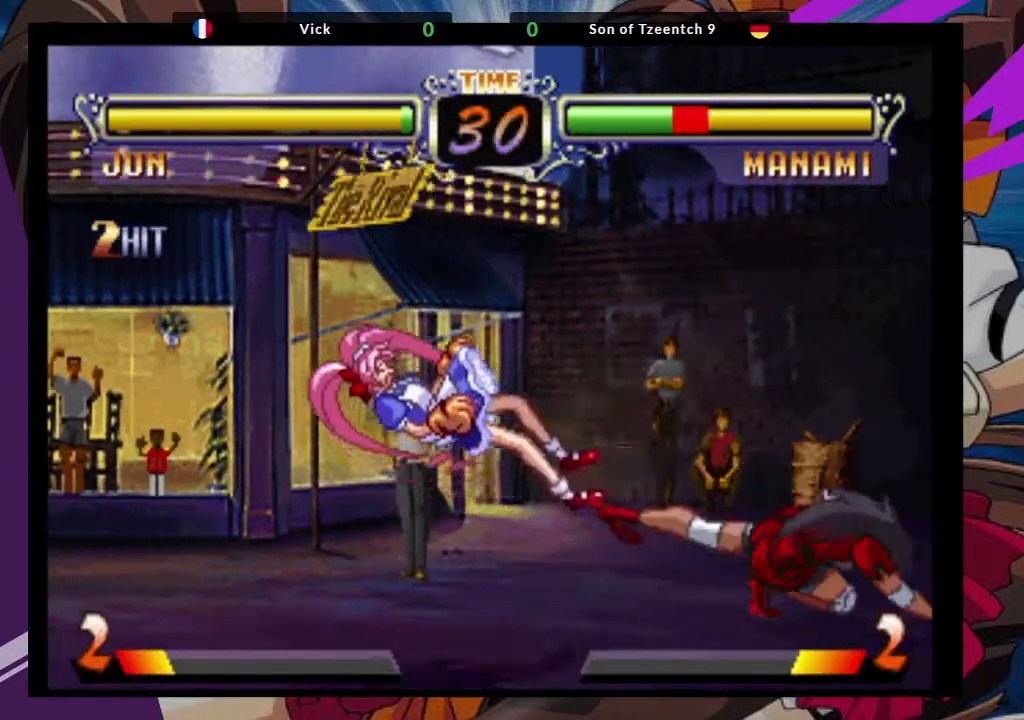
{"buttons": [], "left_stick": "left", "events": [[83, "left_stick", "left"]]}
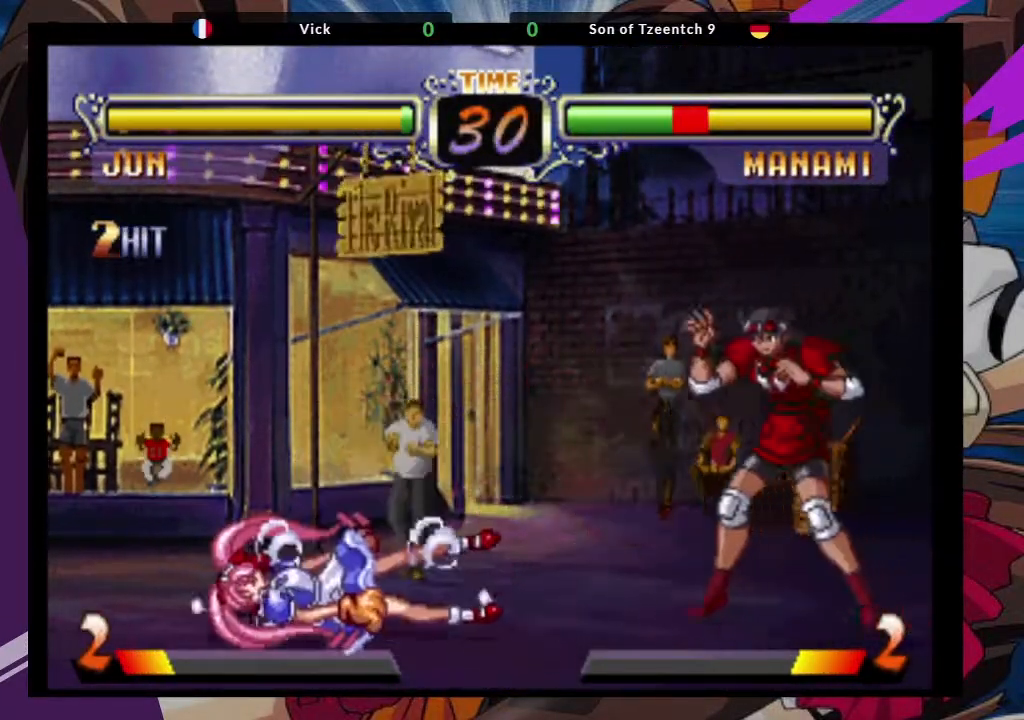
{"buttons": ["CROSS"], "left_stick": "center", "events": [[283, "left_stick", "up-left"], [483, "CROSS", "down"], [483, "left_stick", "center"]]}
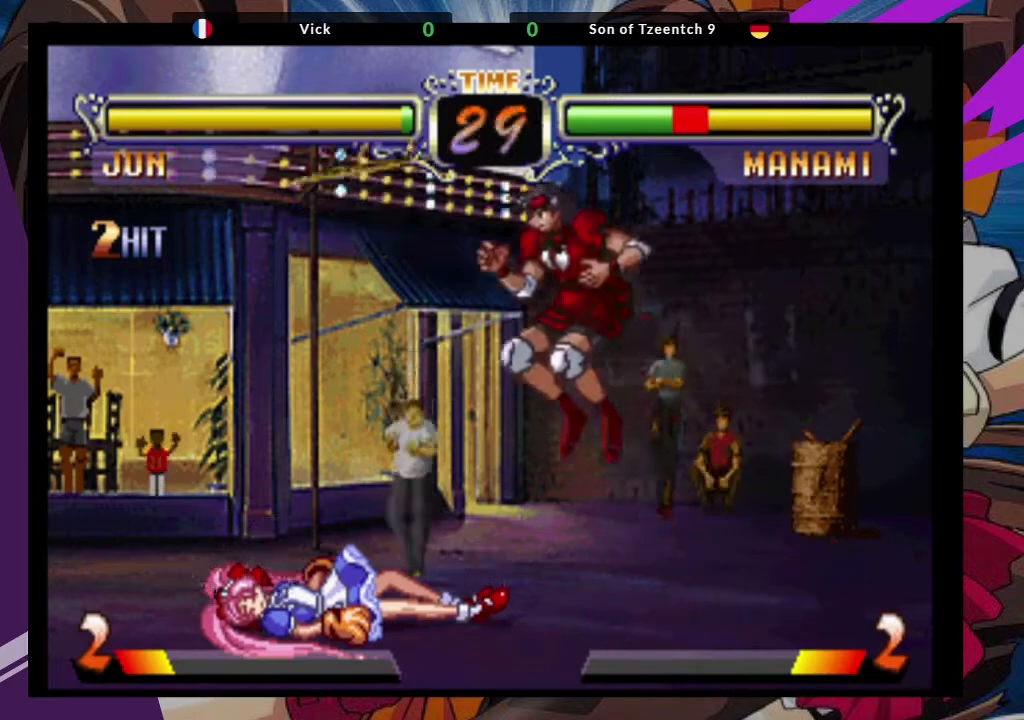
{"buttons": [], "left_stick": "down-left", "events": [[133, "CROSS", "up"], [217, "left_stick", "down-left"], [283, "TRIANGLE", "down"], [433, "TRIANGLE", "up"]]}
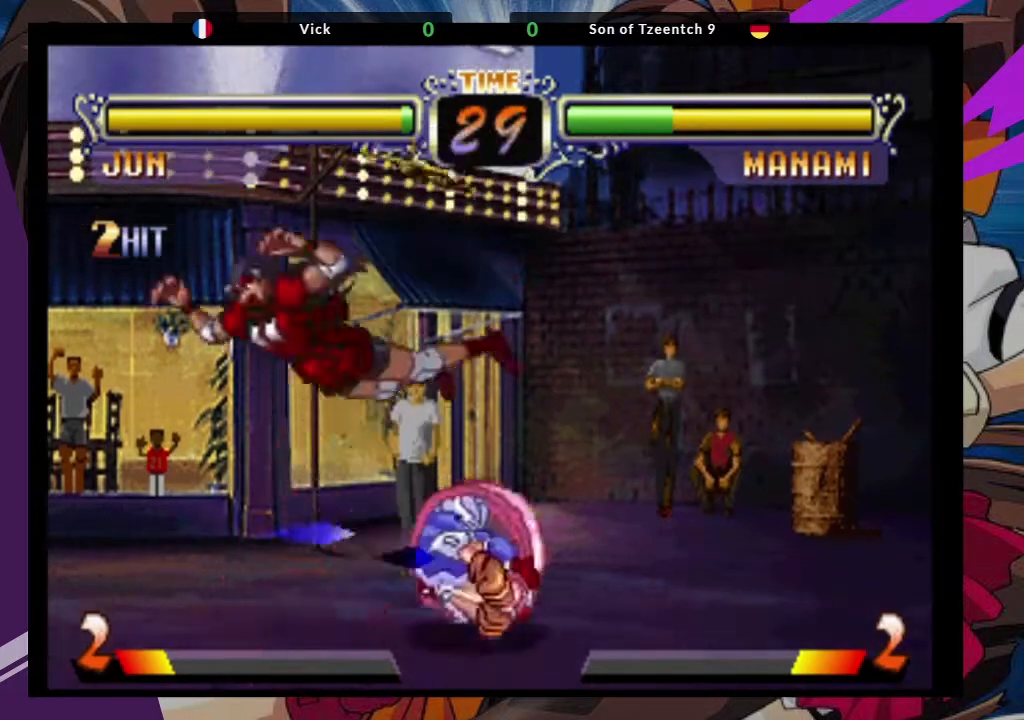
{"buttons": [], "left_stick": "down-left", "events": [[17, "left_stick", "center"], [217, "left_stick", "down-left"]]}
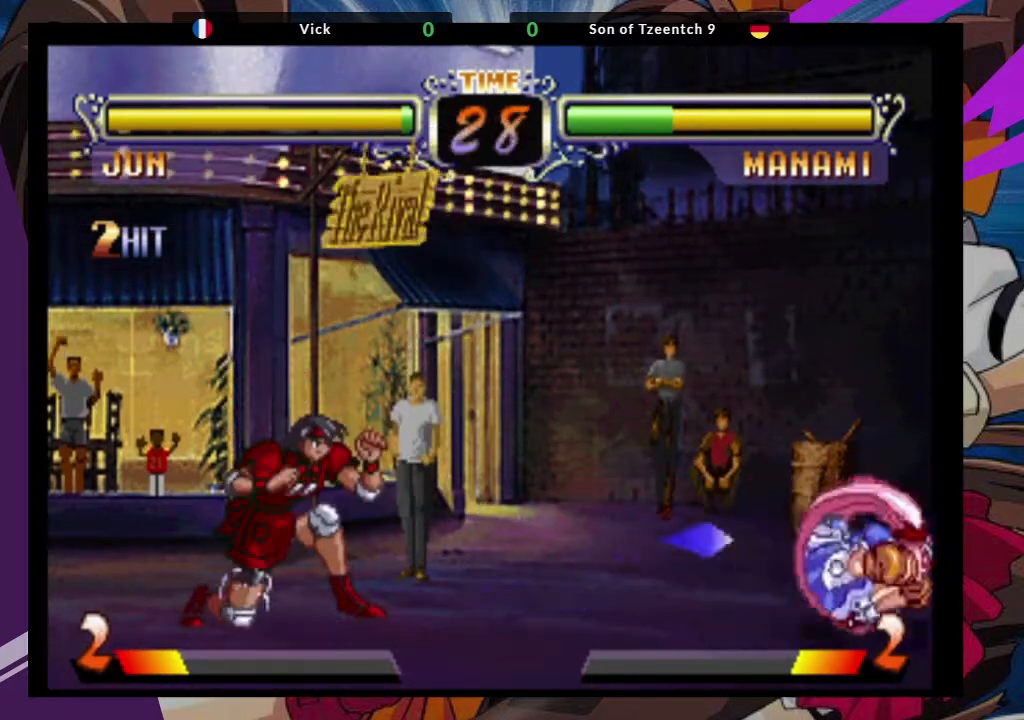
{"buttons": [], "left_stick": "center", "events": [[150, "left_stick", "up-right"], [317, "CROSS", "down"], [400, "left_stick", "center"], [450, "CROSS", "up"]]}
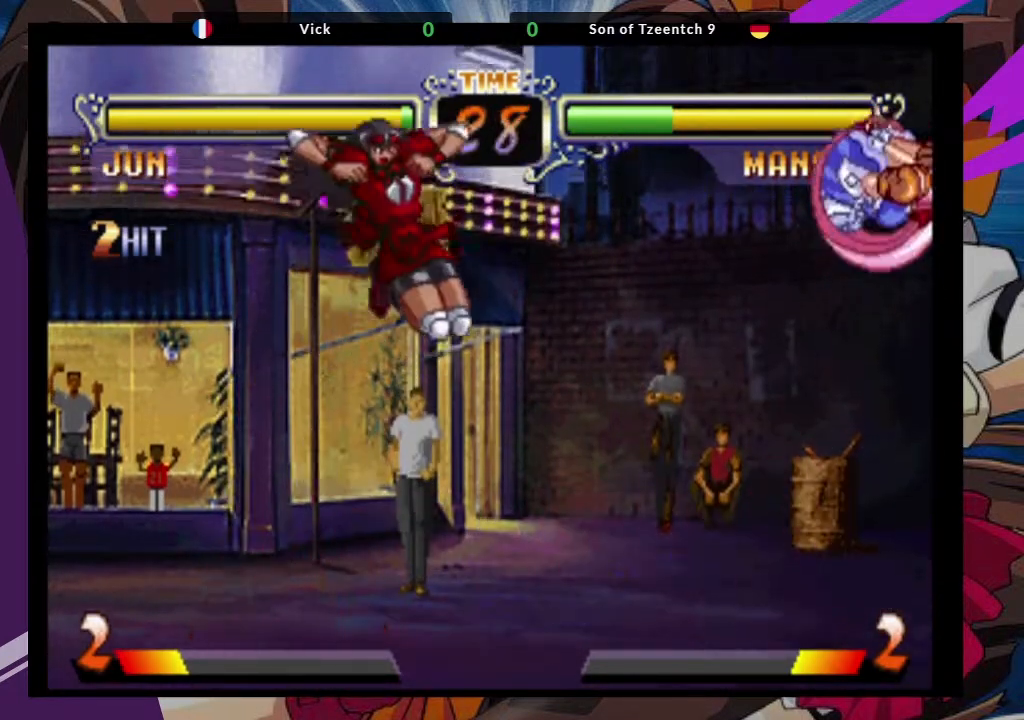
{"buttons": [], "left_stick": "down-left", "events": [[167, "CIRCLE", "down"], [267, "CIRCLE", "up"], [467, "left_stick", "down-left"]]}
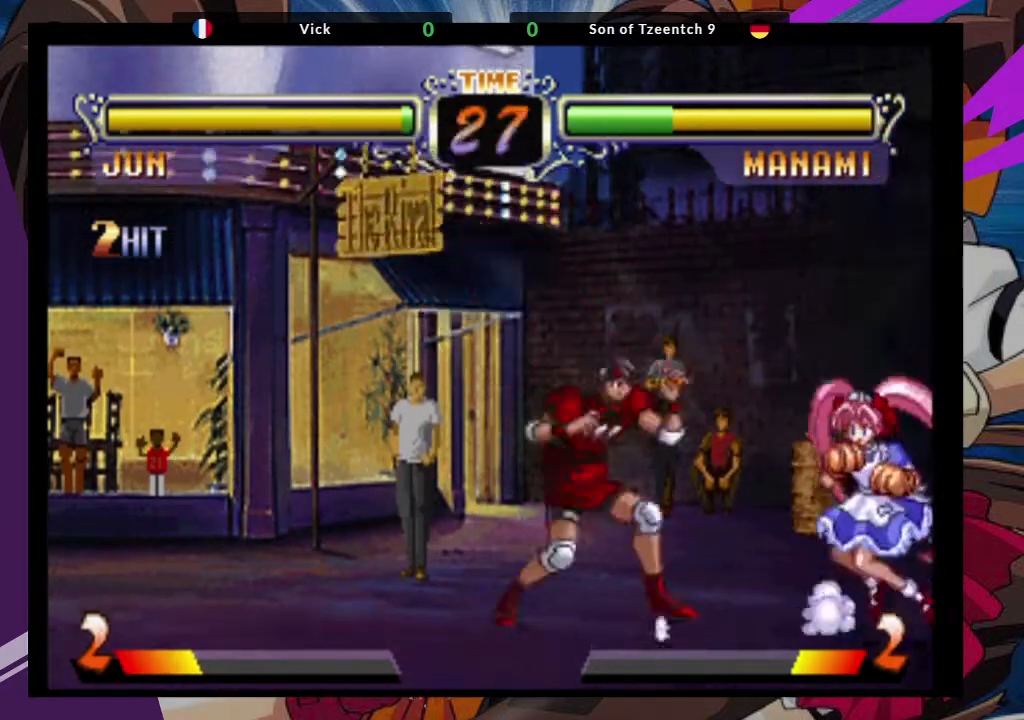
{"buttons": [], "left_stick": "left", "events": [[167, "CIRCLE", "down"], [317, "CIRCLE", "up"], [450, "left_stick", "left"]]}
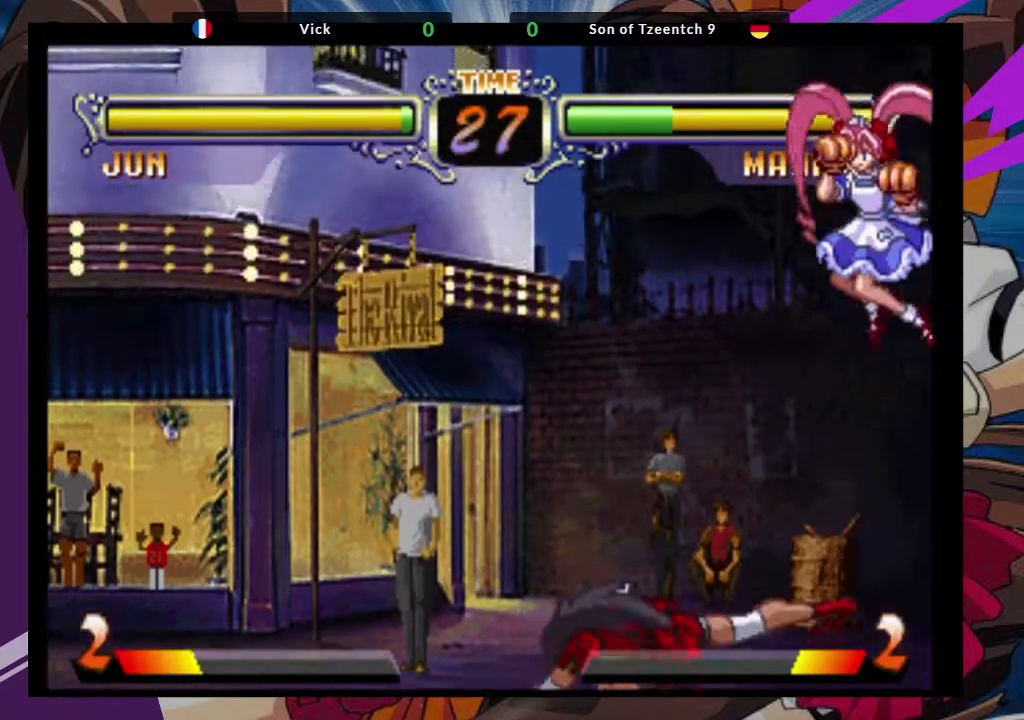
{"buttons": ["SQUARE"], "left_stick": "left", "events": [[417, "SQUARE", "down"]]}
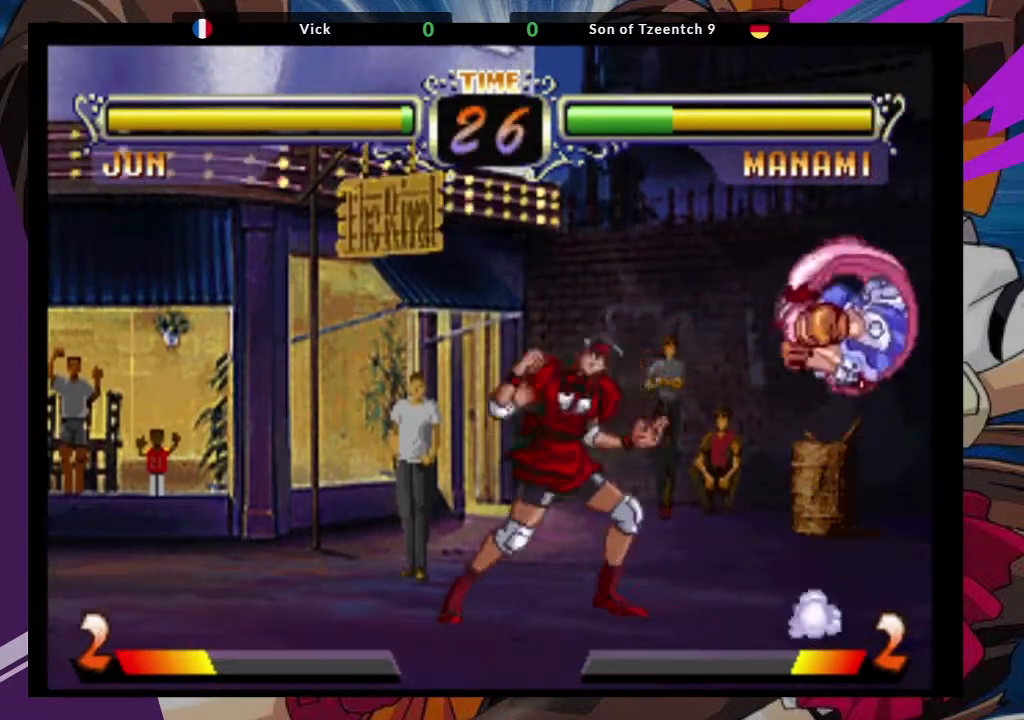
{"buttons": ["SQUARE"], "left_stick": "up-left", "events": [[67, "SQUARE", "up"], [183, "left_stick", "center"], [233, "left_stick", "left"], [283, "left_stick", "up-left"], [417, "SQUARE", "down"]]}
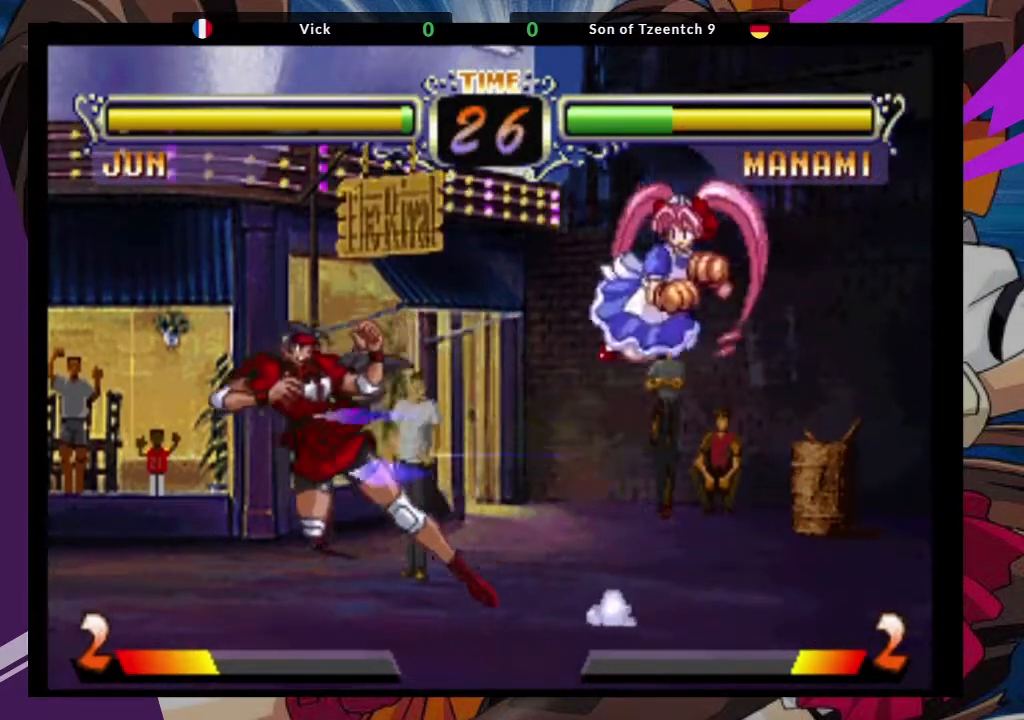
{"buttons": [], "left_stick": "center", "events": [[33, "left_stick", "center"], [50, "SQUARE", "up"]]}
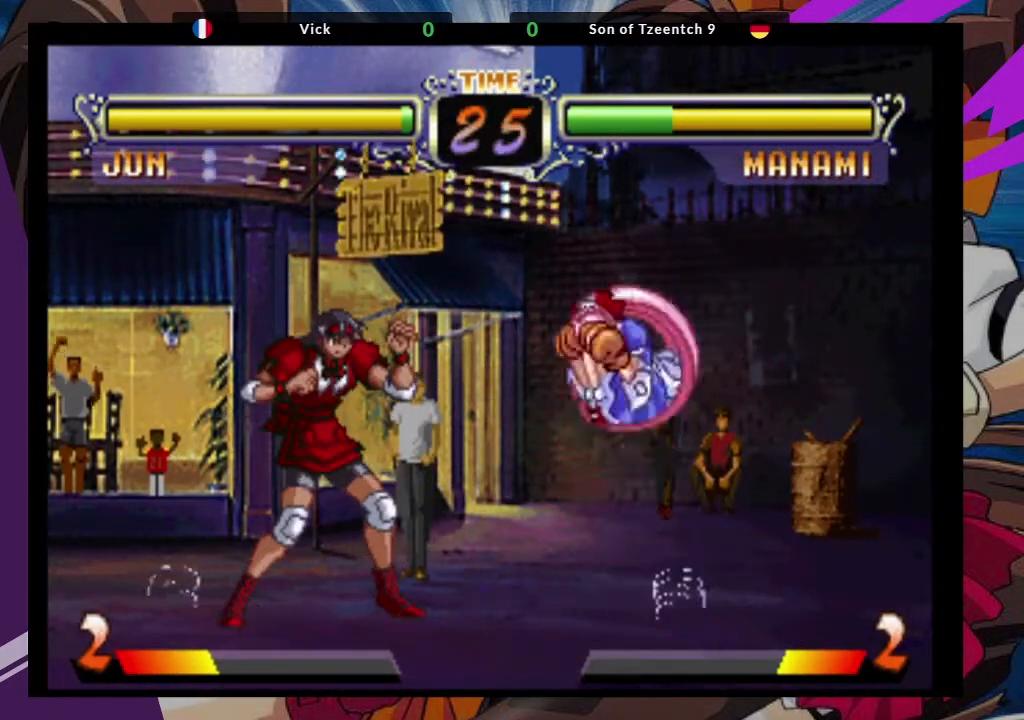
{"buttons": [], "left_stick": "center", "events": [[167, "left_stick", "up-right"], [183, "SQUARE", "down"], [317, "SQUARE", "up"], [417, "left_stick", "center"]]}
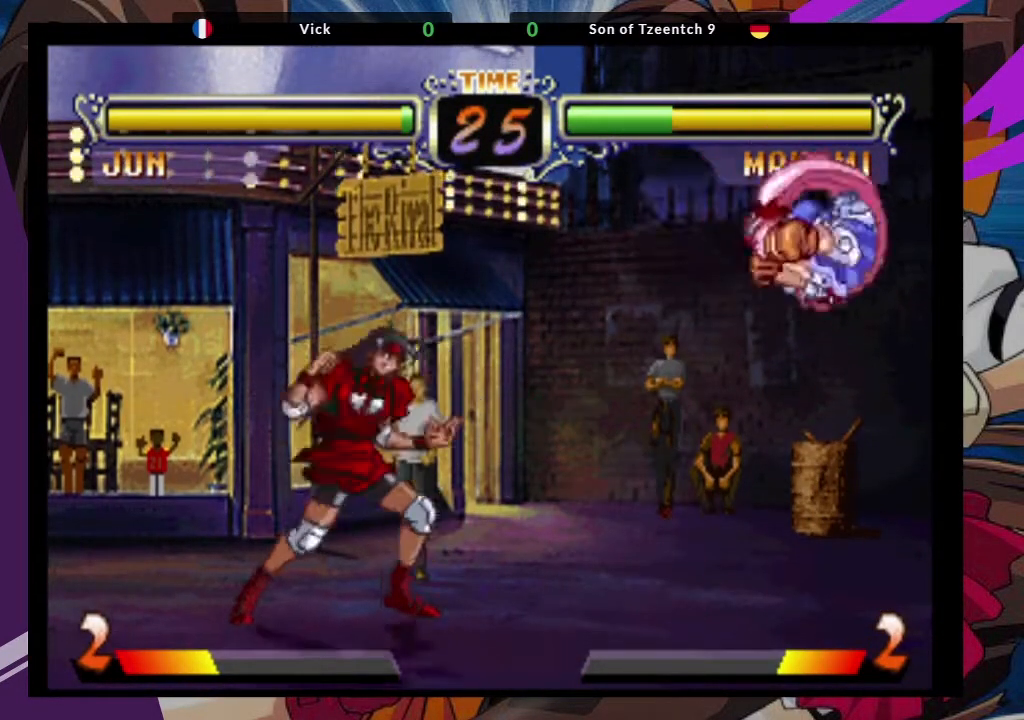
{"buttons": [], "left_stick": "right", "events": [[483, "left_stick", "right"]]}
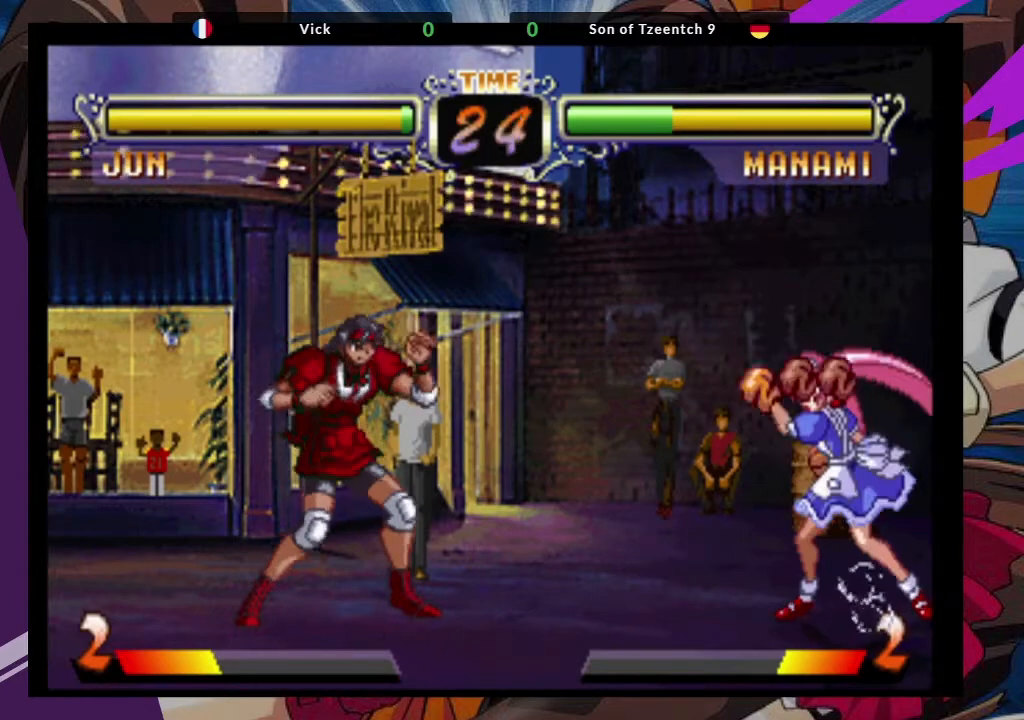
{"buttons": [], "left_stick": "right", "events": []}
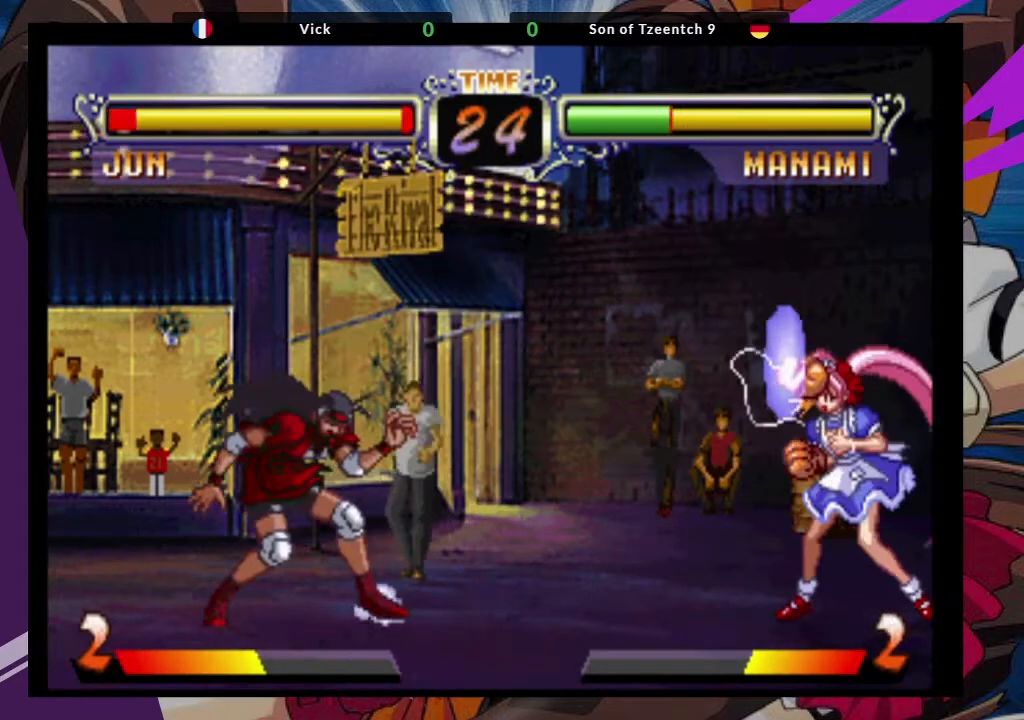
{"buttons": ["SQUARE"], "left_stick": "up-right", "events": [[300, "left_stick", "up-right"], [400, "SQUARE", "down"]]}
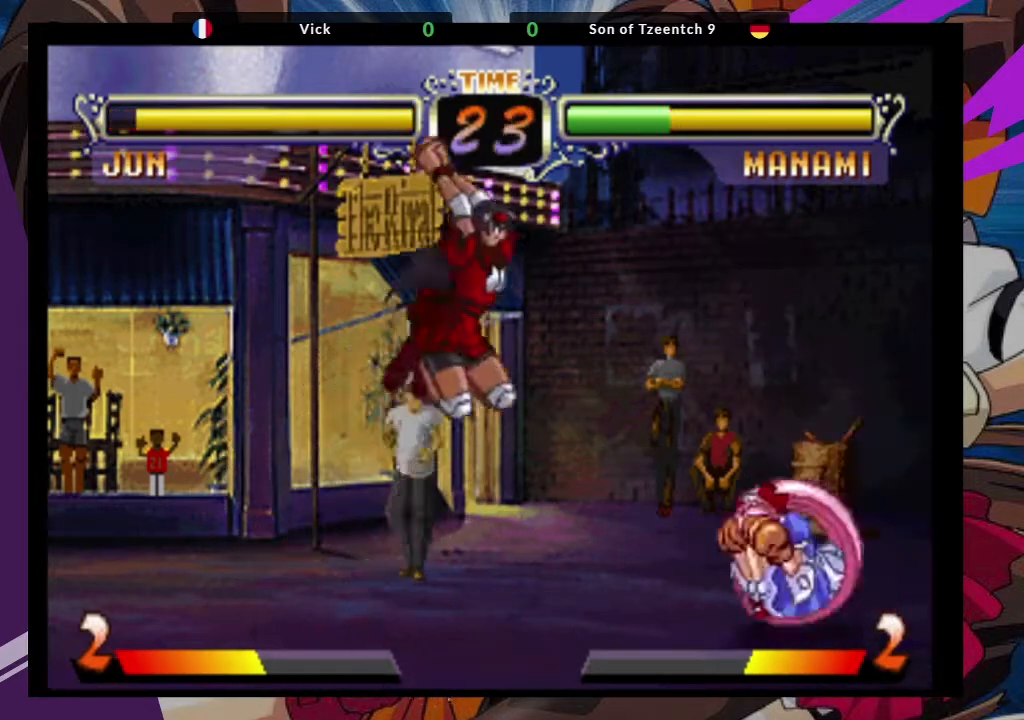
{"buttons": [], "left_stick": "left", "events": [[33, "SQUARE", "up"], [50, "left_stick", "center"], [483, "left_stick", "left"]]}